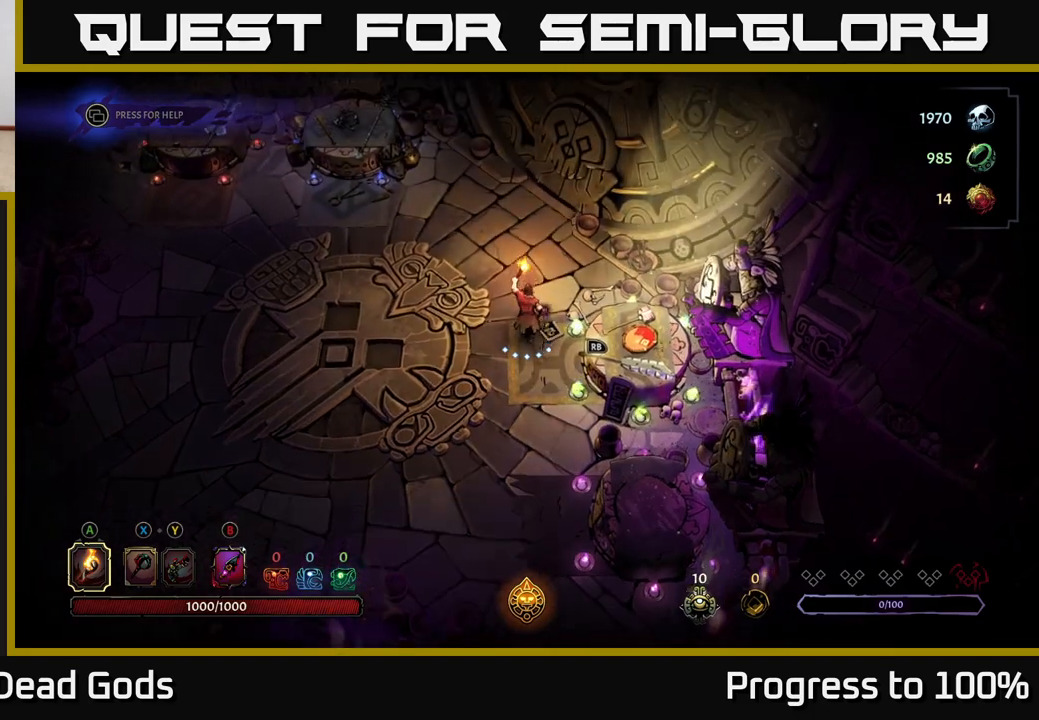
Gameplay with a controller (Xbox layout); each line is a JSON object with the inputs held at the frame after it. "events" lists button and stick changes between this image and that frame as [ms after this image, input, new state], when the widget could be followed in between.
{"buttons": [], "left_stick": "up", "right_stick": "center", "events": []}
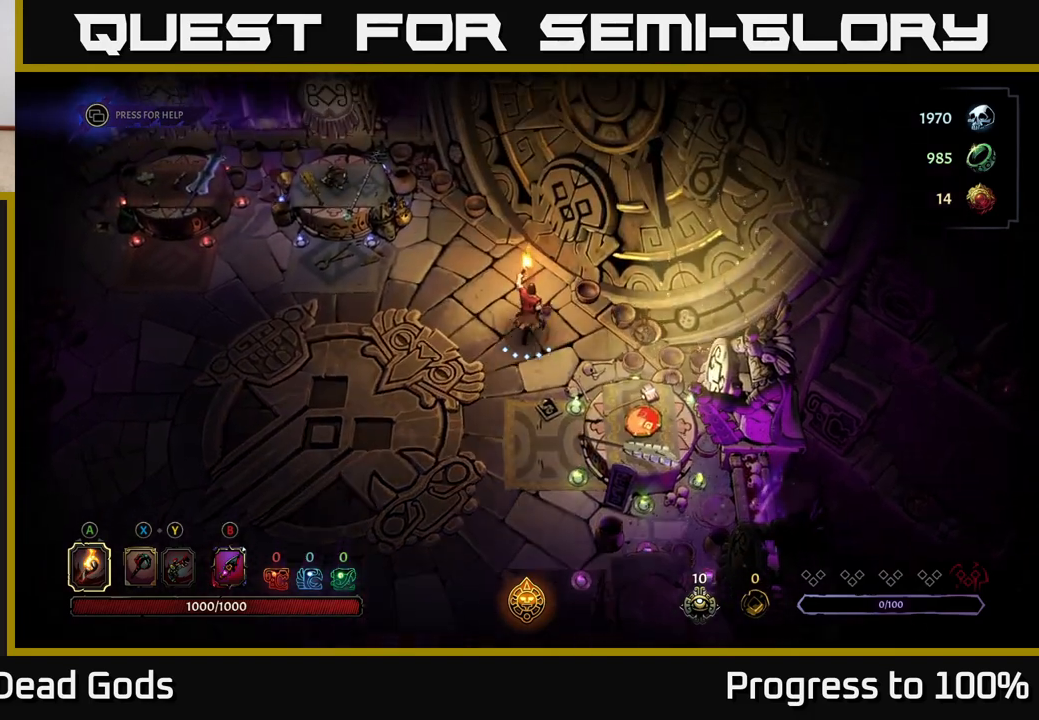
{"buttons": [], "left_stick": "center", "right_stick": "center", "events": [[217, "R1", "down"], [267, "left_stick", "center"], [283, "R1", "up"]]}
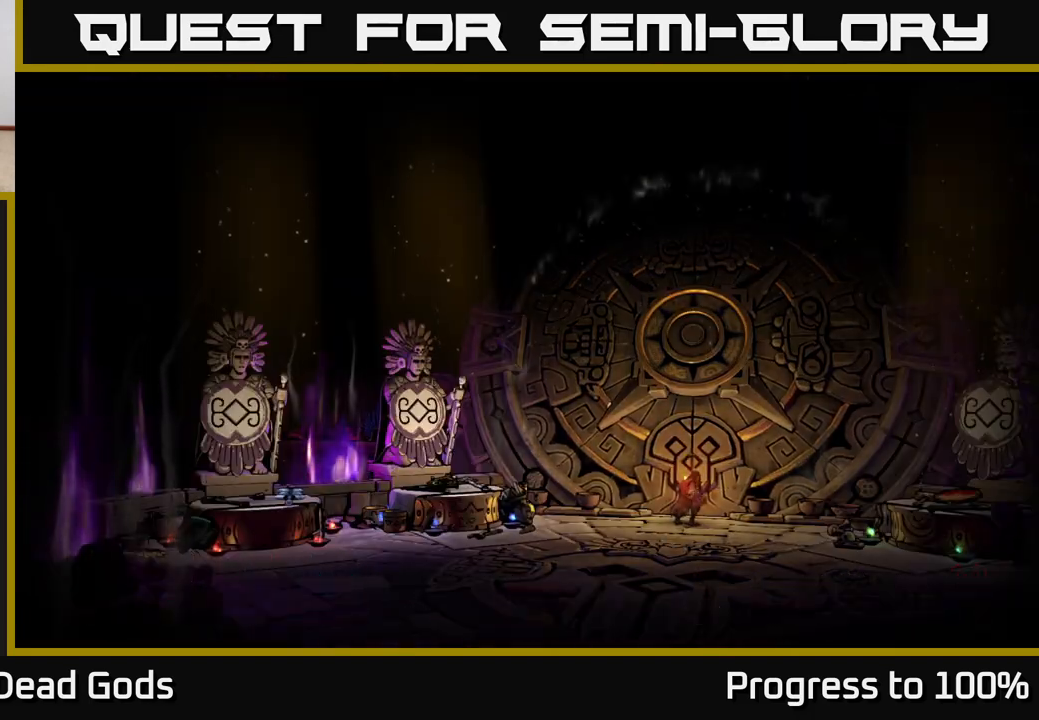
{"buttons": [], "left_stick": "center", "right_stick": "center", "events": []}
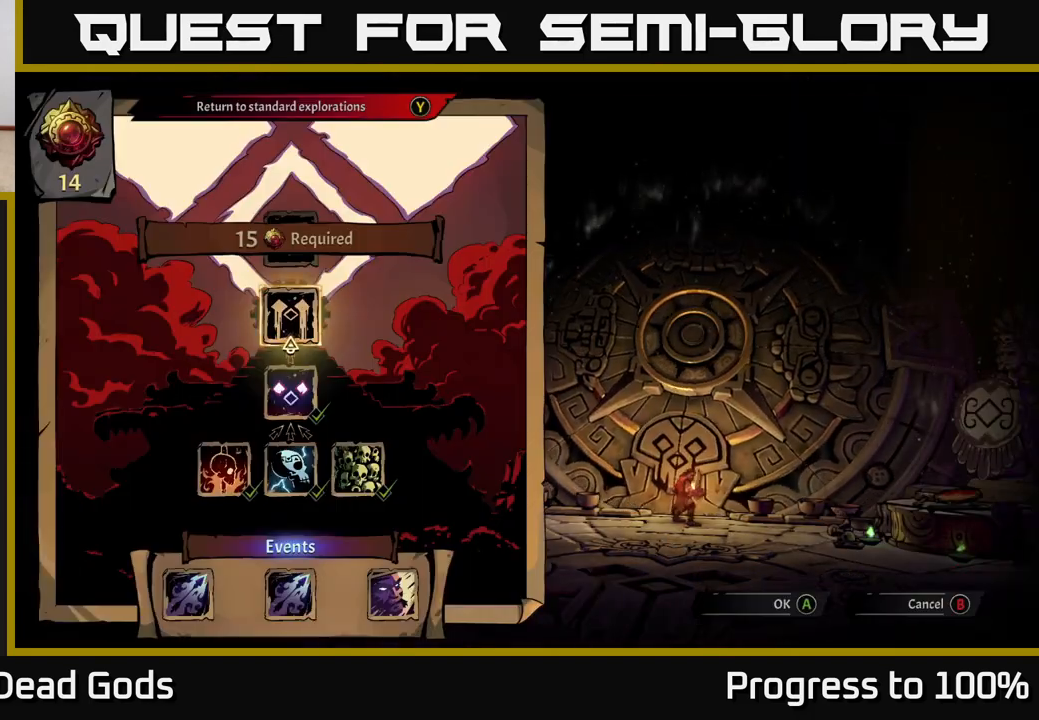
{"buttons": [], "left_stick": "center", "right_stick": "center", "events": []}
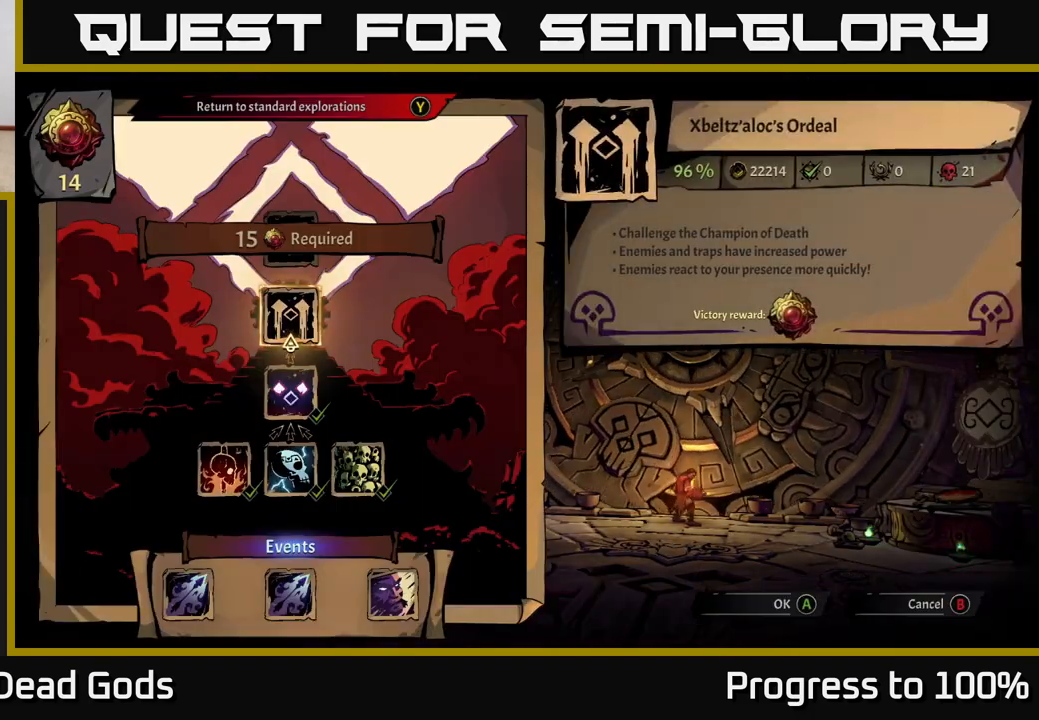
{"buttons": [], "left_stick": "center", "right_stick": "center", "events": []}
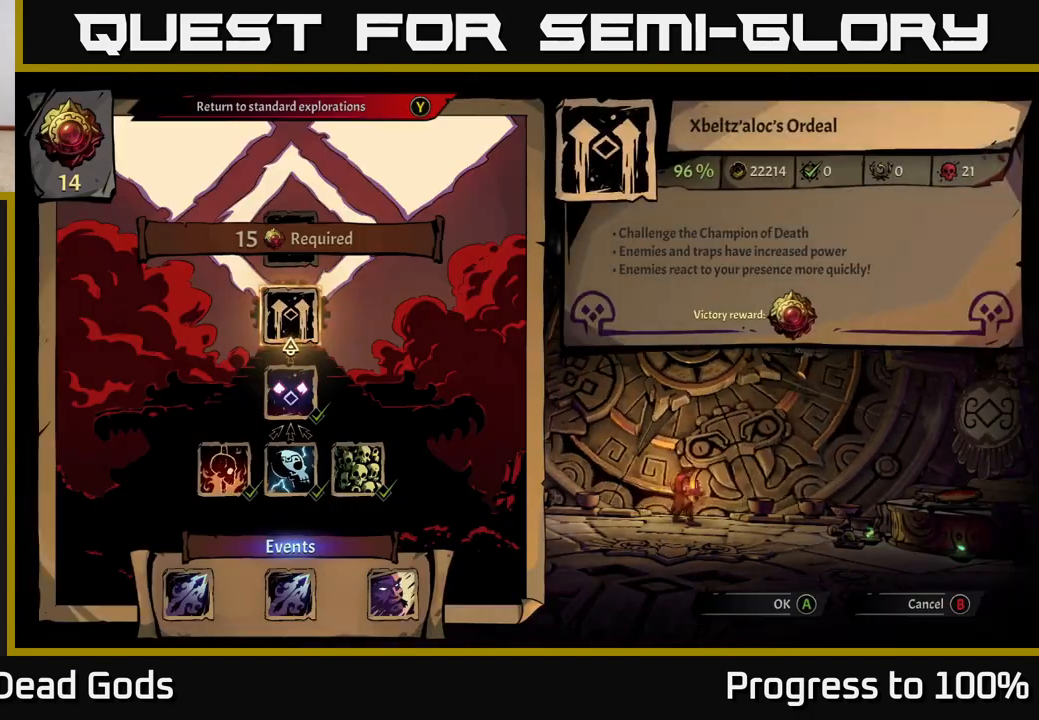
{"buttons": [], "left_stick": "center", "right_stick": "center", "events": [[433, "A", "down"], [500, "A", "up"]]}
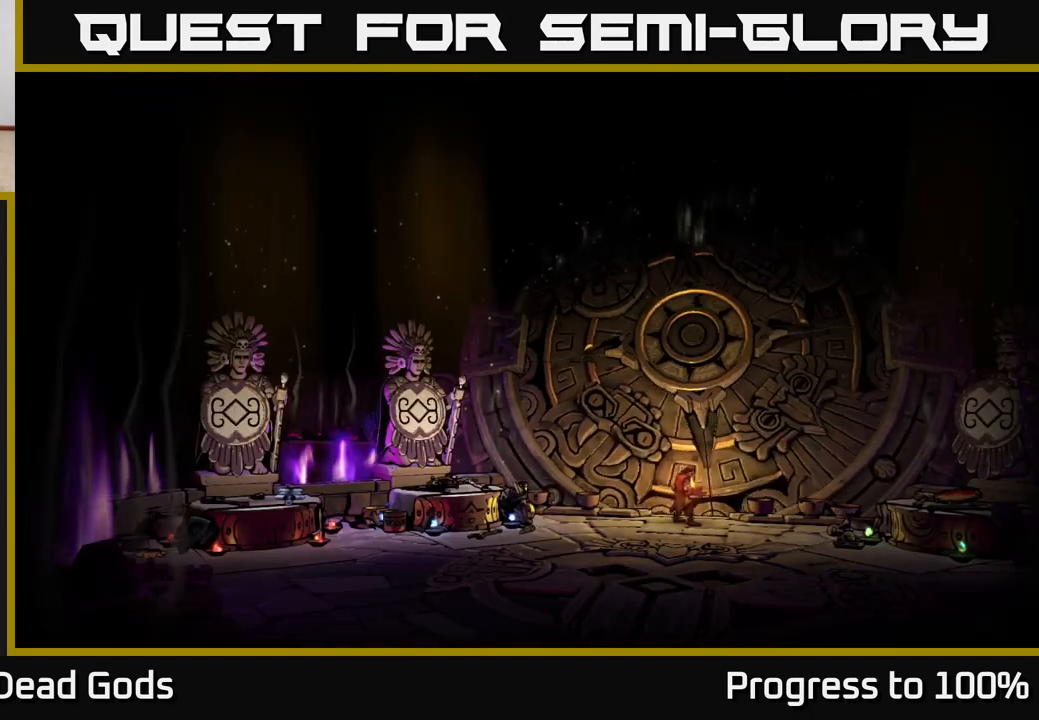
{"buttons": [], "left_stick": "center", "right_stick": "center", "events": []}
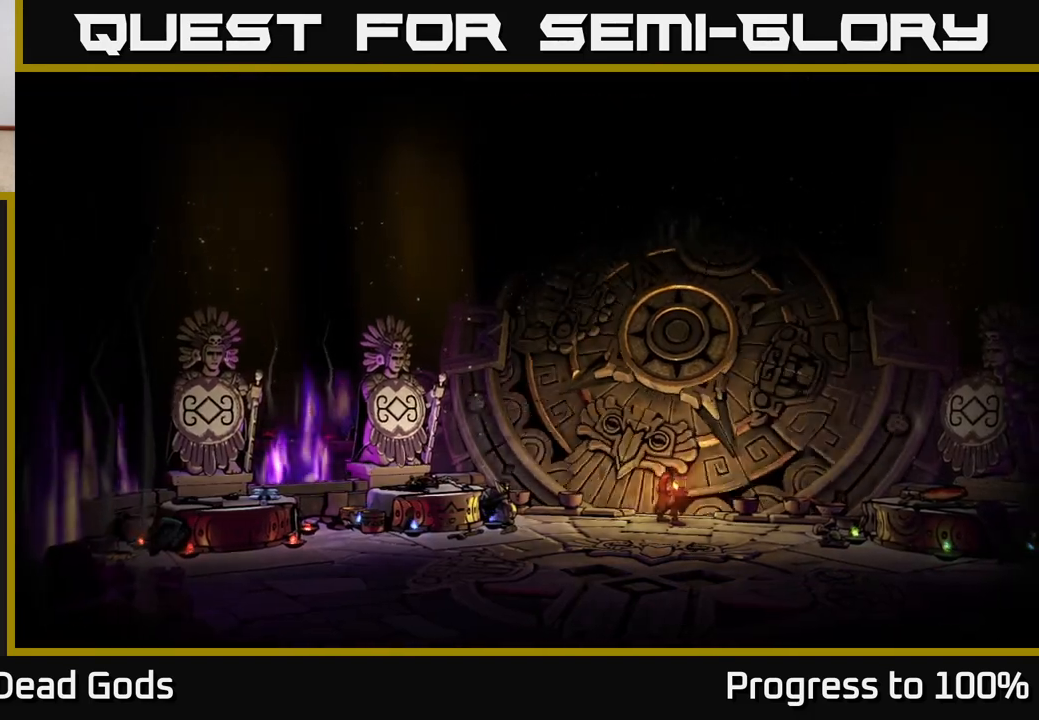
{"buttons": [], "left_stick": "center", "right_stick": "center", "events": []}
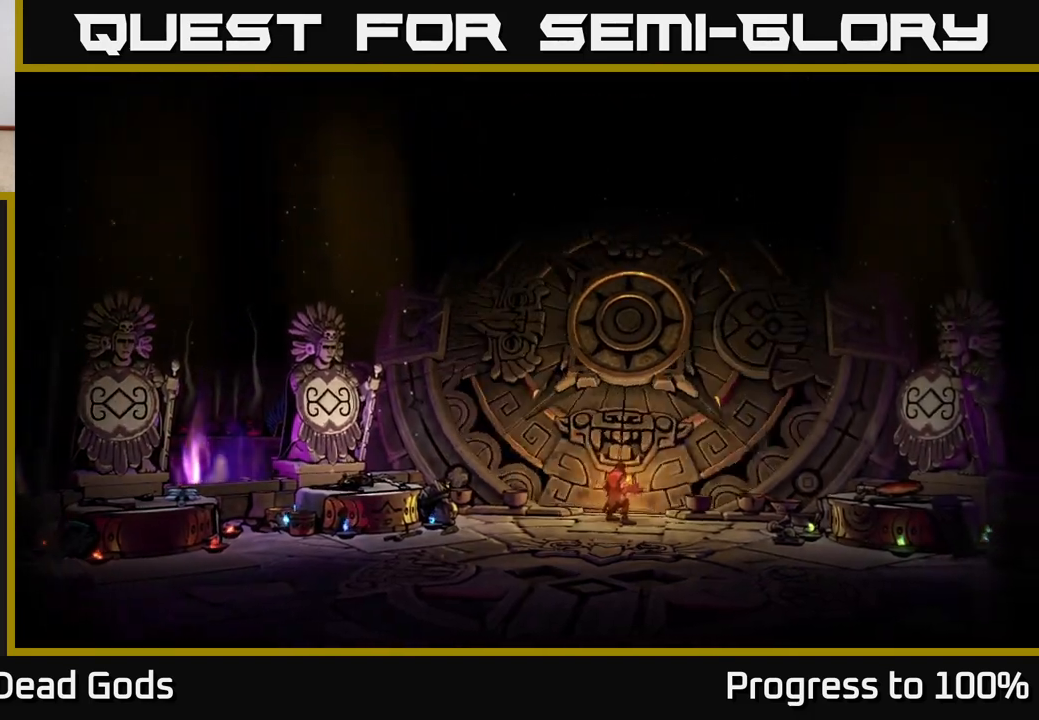
{"buttons": [], "left_stick": "center", "right_stick": "center", "events": []}
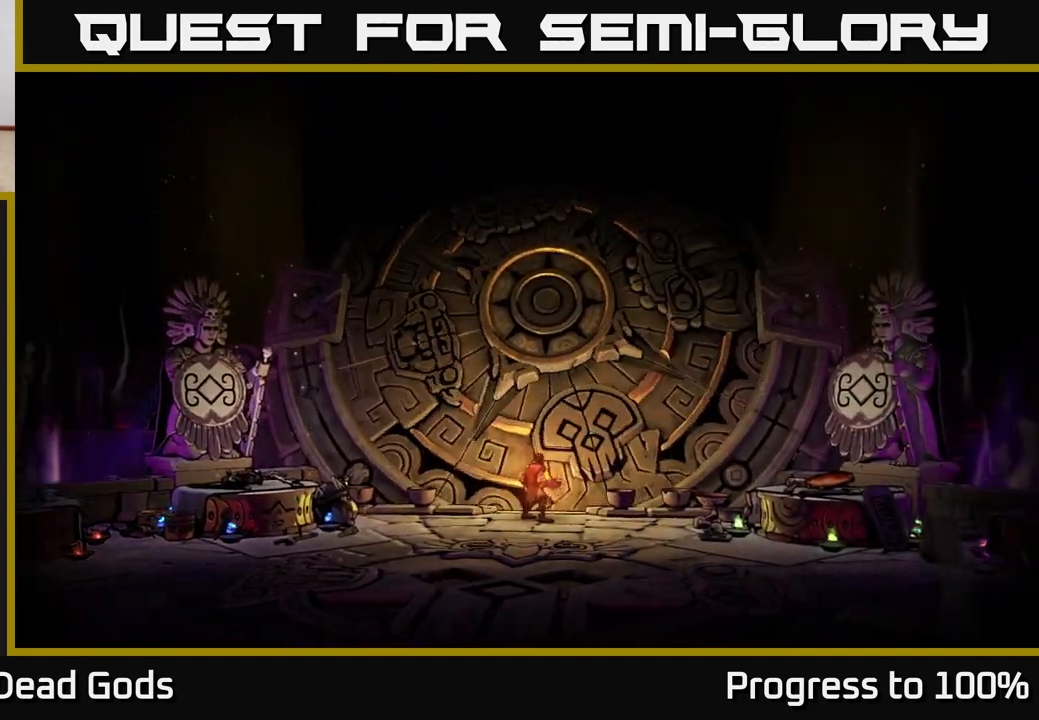
{"buttons": [], "left_stick": "center", "right_stick": "center", "events": []}
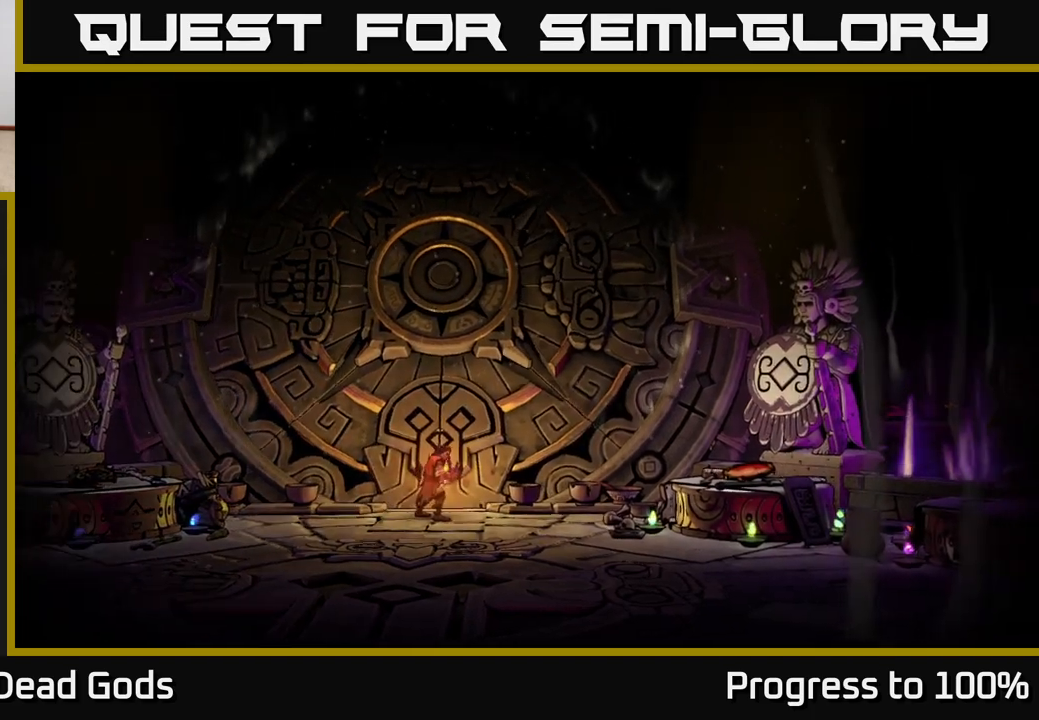
{"buttons": [], "left_stick": "center", "right_stick": "center", "events": []}
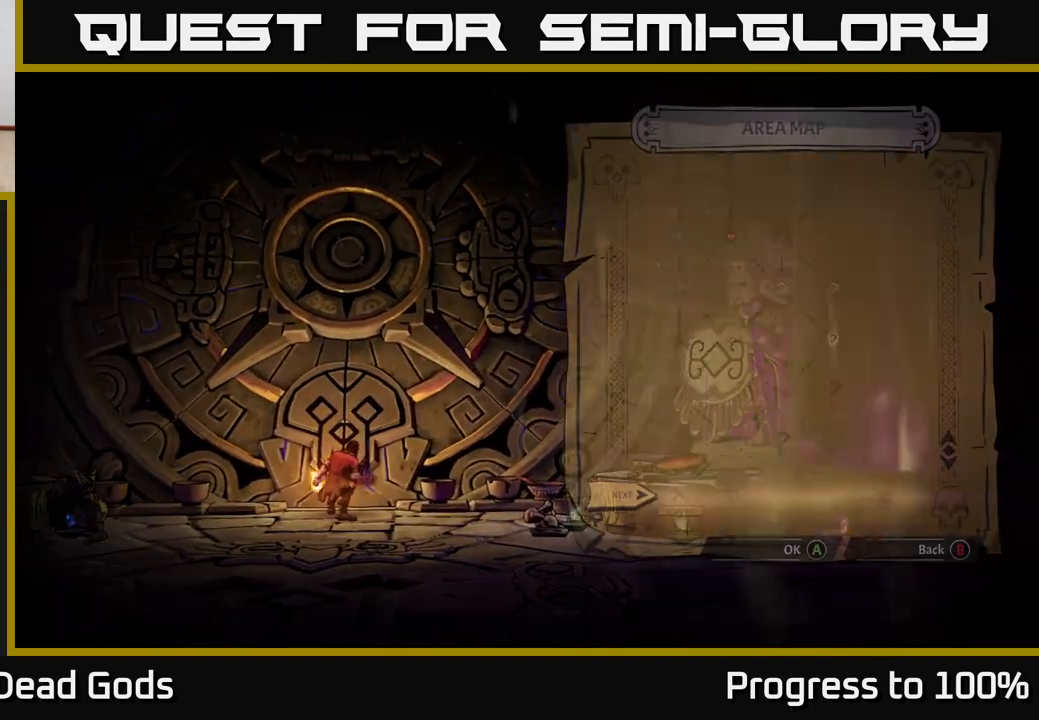
{"buttons": [], "left_stick": "center", "right_stick": "center", "events": []}
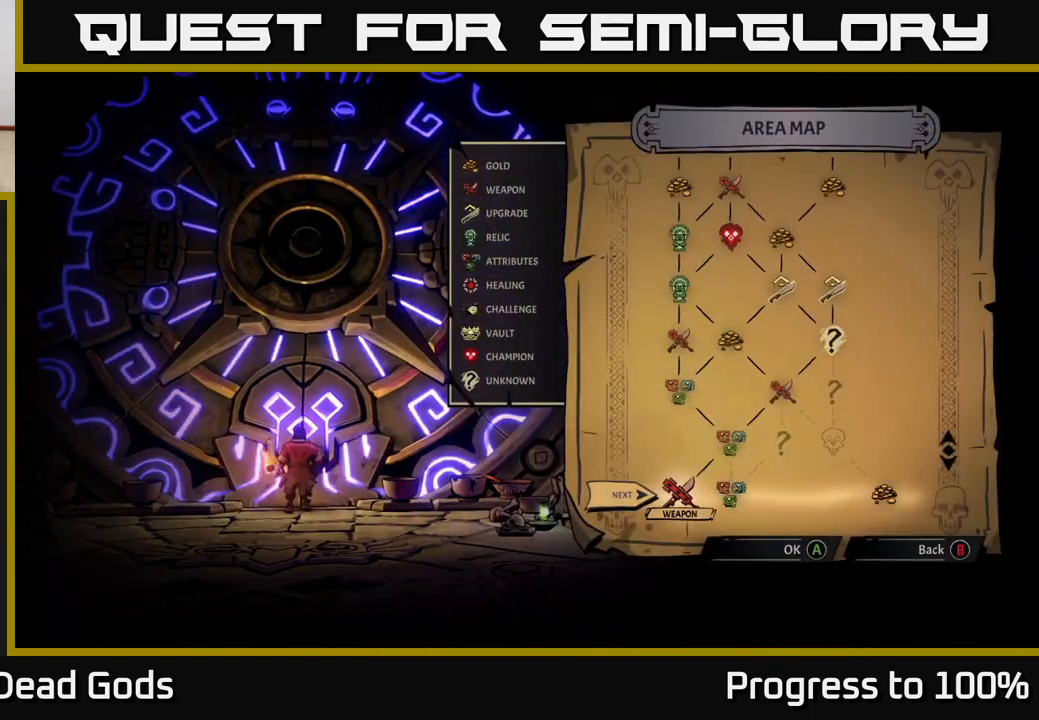
{"buttons": [], "left_stick": "center", "right_stick": "center", "events": [[200, "left_stick", "right"], [350, "left_stick", "center"]]}
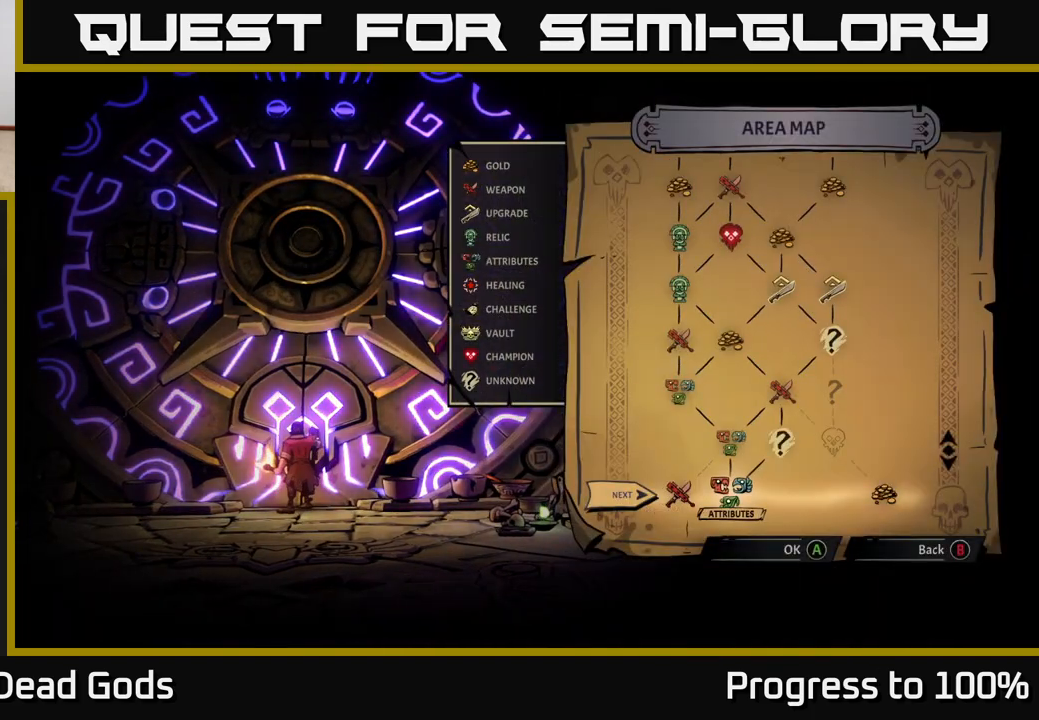
{"buttons": [], "left_stick": "center", "right_stick": "center", "events": []}
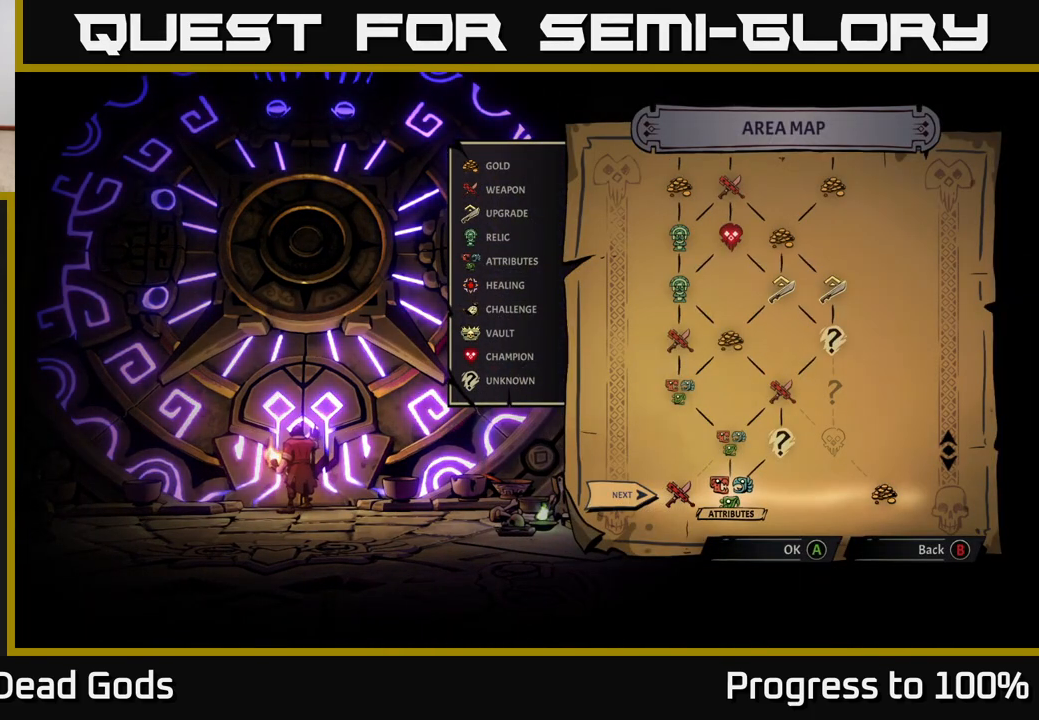
{"buttons": [], "left_stick": "center", "right_stick": "center", "events": []}
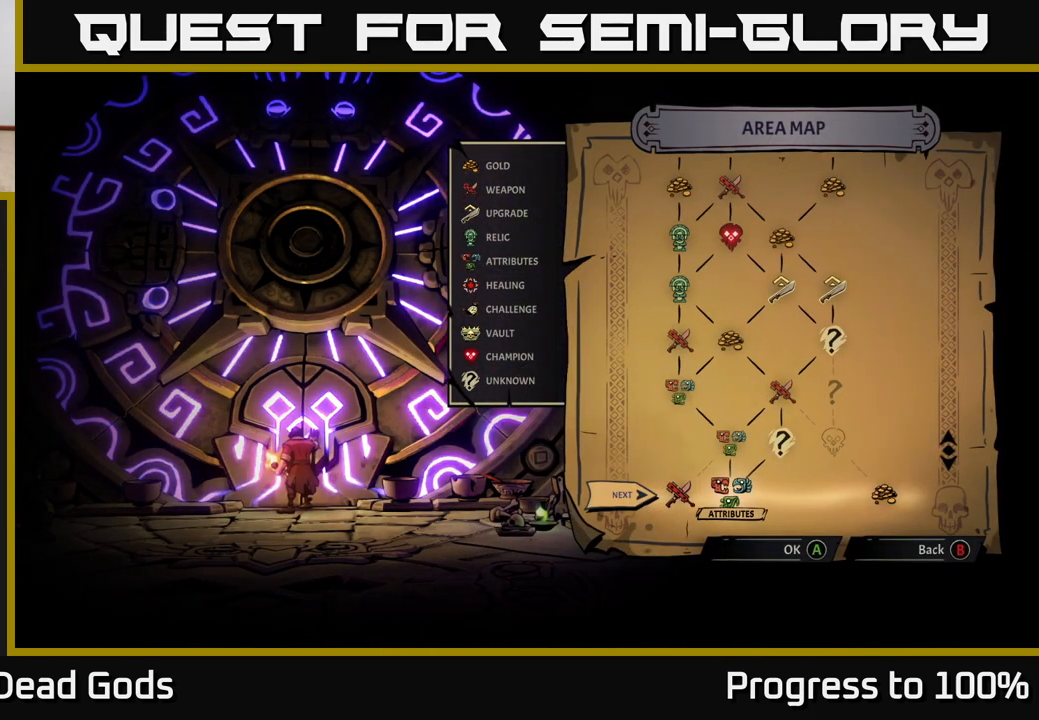
{"buttons": [], "left_stick": "center", "right_stick": "center", "events": [[183, "right_stick", "up"], [483, "right_stick", "center"]]}
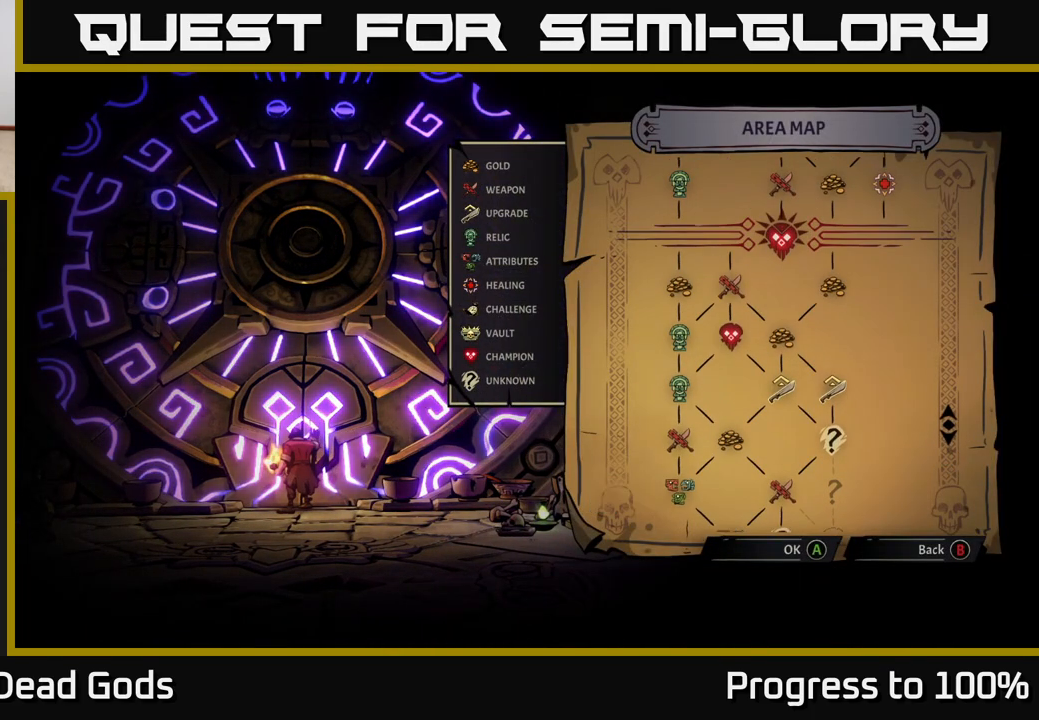
{"buttons": [], "left_stick": "center", "right_stick": "down", "events": [[483, "right_stick", "down"]]}
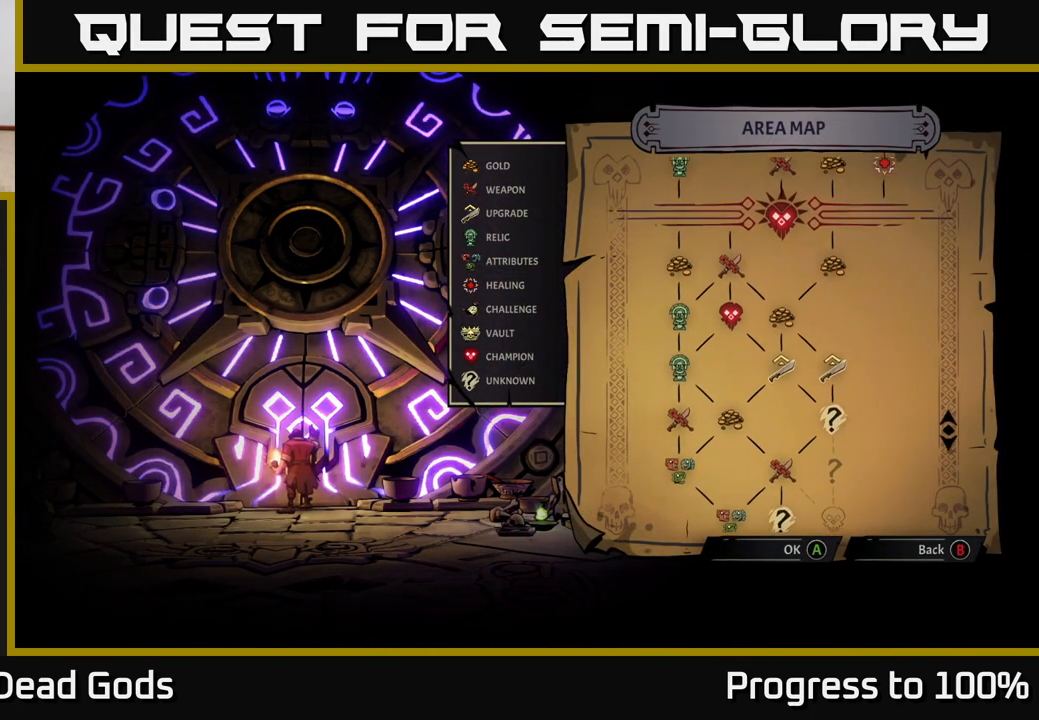
{"buttons": [], "left_stick": "center", "right_stick": "center", "events": [[300, "right_stick", "center"]]}
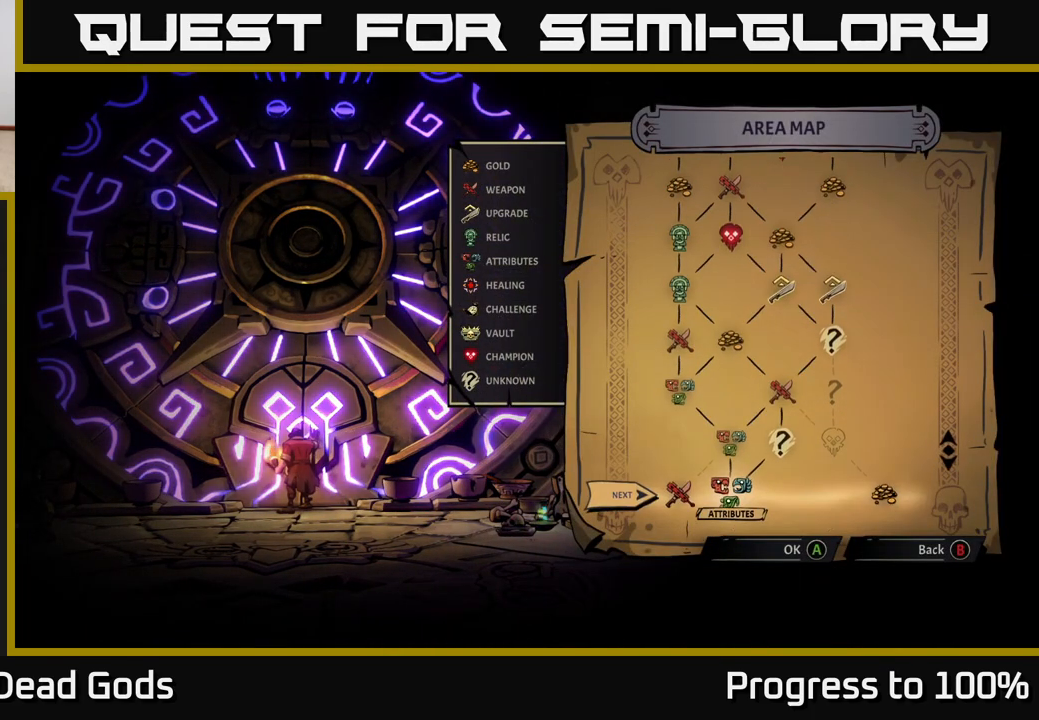
{"buttons": [], "left_stick": "center", "right_stick": "center", "events": []}
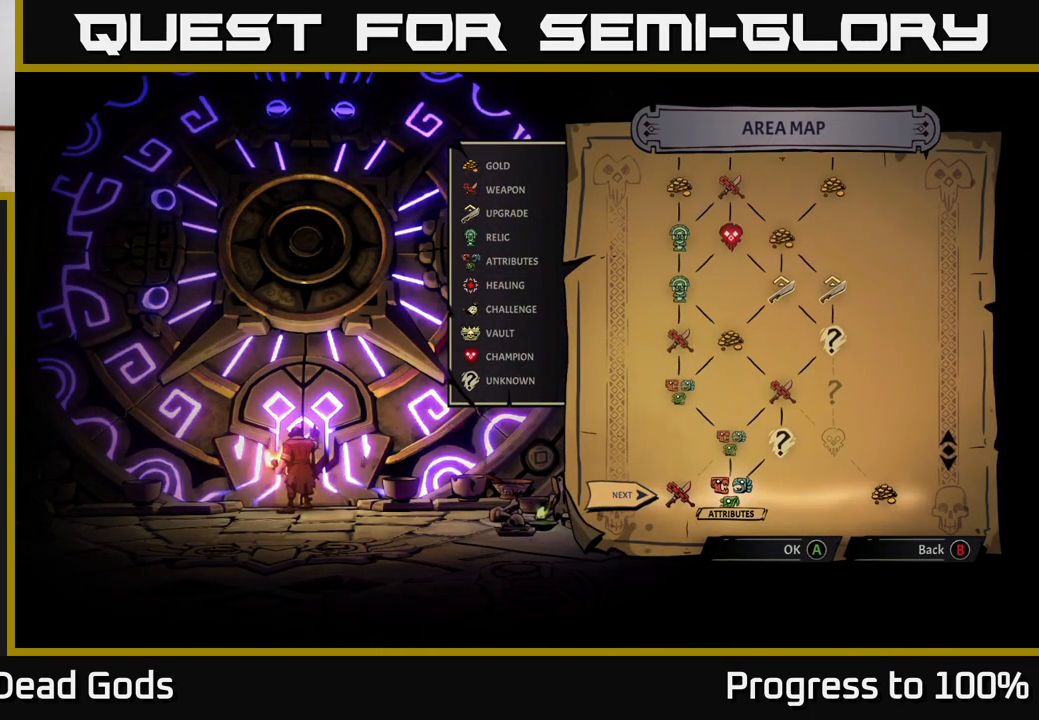
{"buttons": [], "left_stick": "center", "right_stick": "center", "events": []}
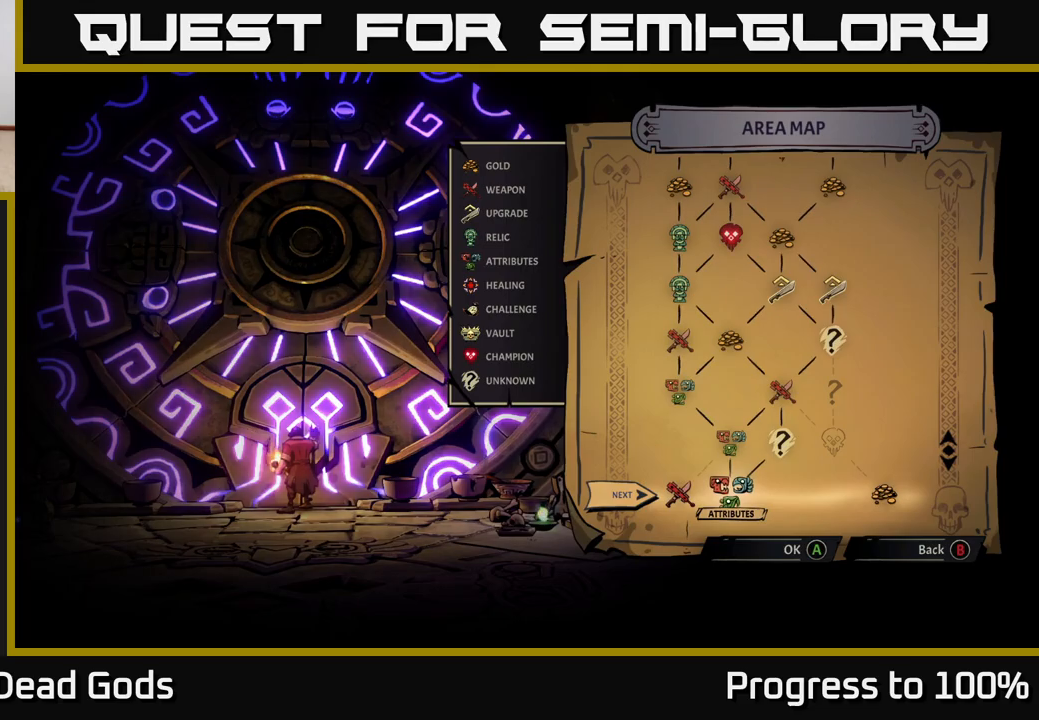
{"buttons": [], "left_stick": "center", "right_stick": "center", "events": []}
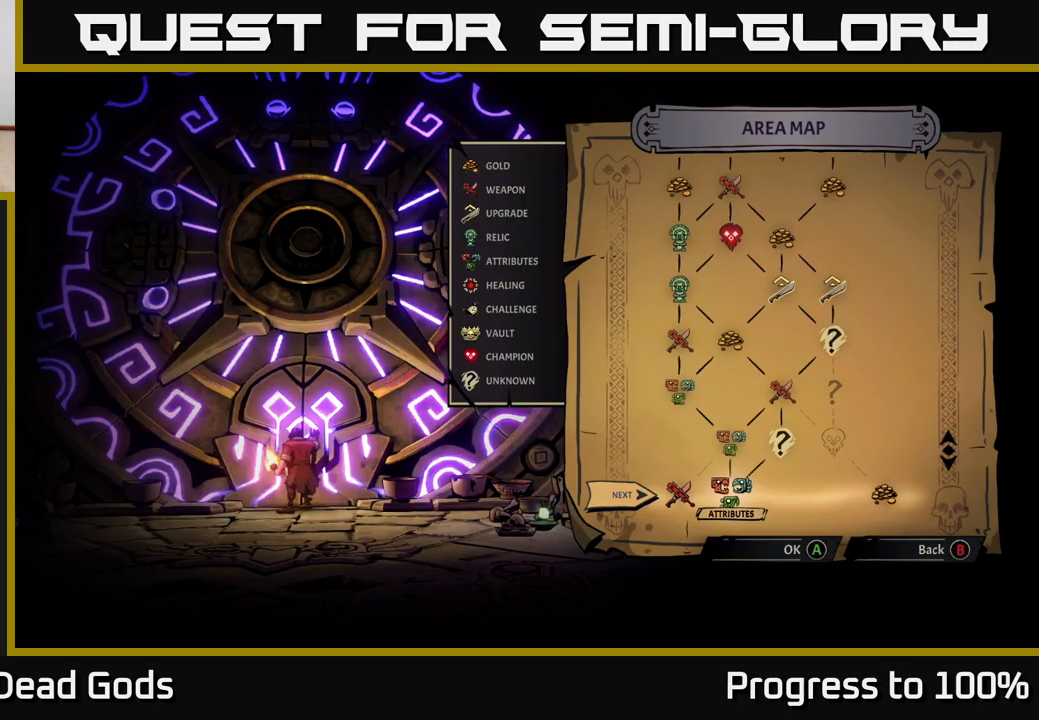
{"buttons": [], "left_stick": "center", "right_stick": "center", "events": []}
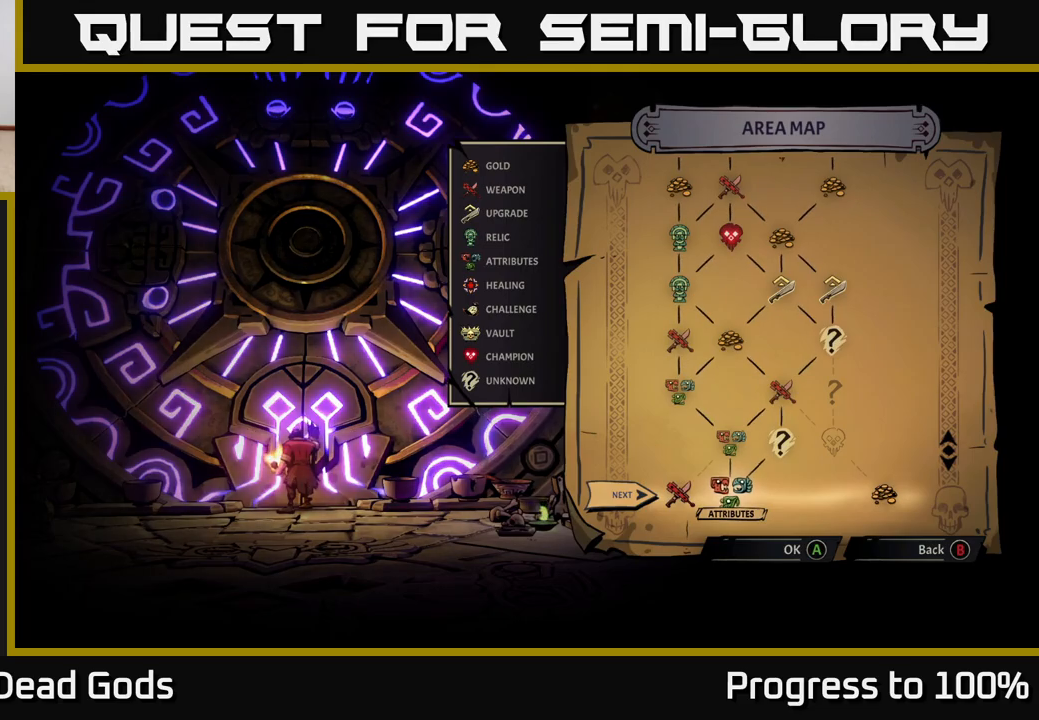
{"buttons": [], "left_stick": "center", "right_stick": "center", "events": []}
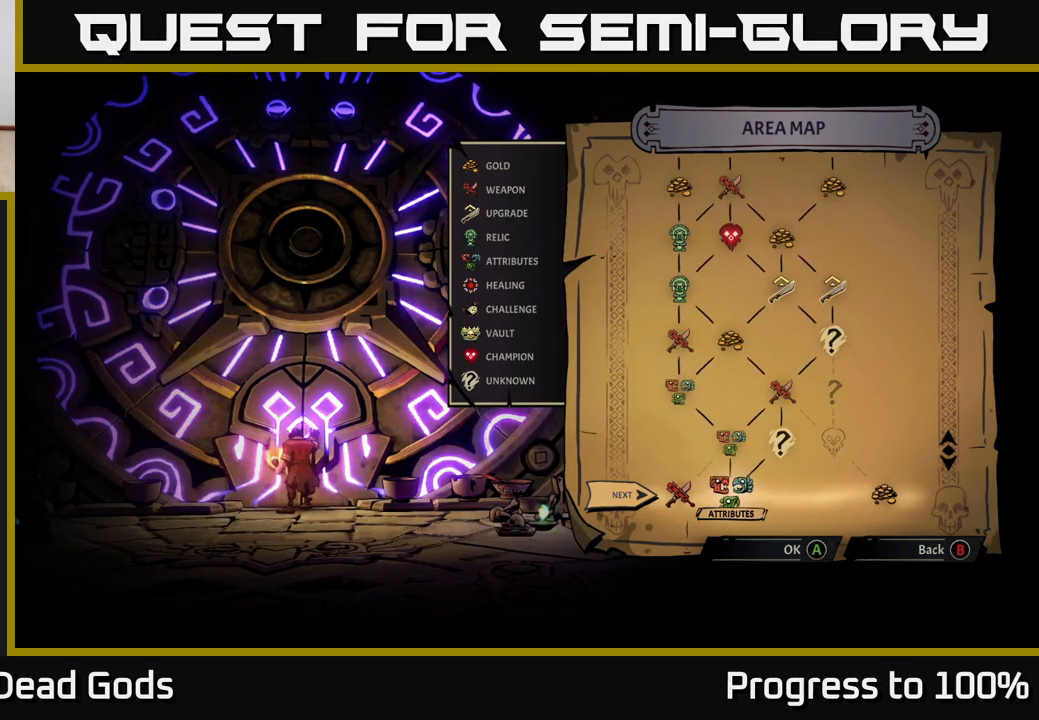
{"buttons": [], "left_stick": "center", "right_stick": "center", "events": [[117, "A", "down"], [217, "A", "up"]]}
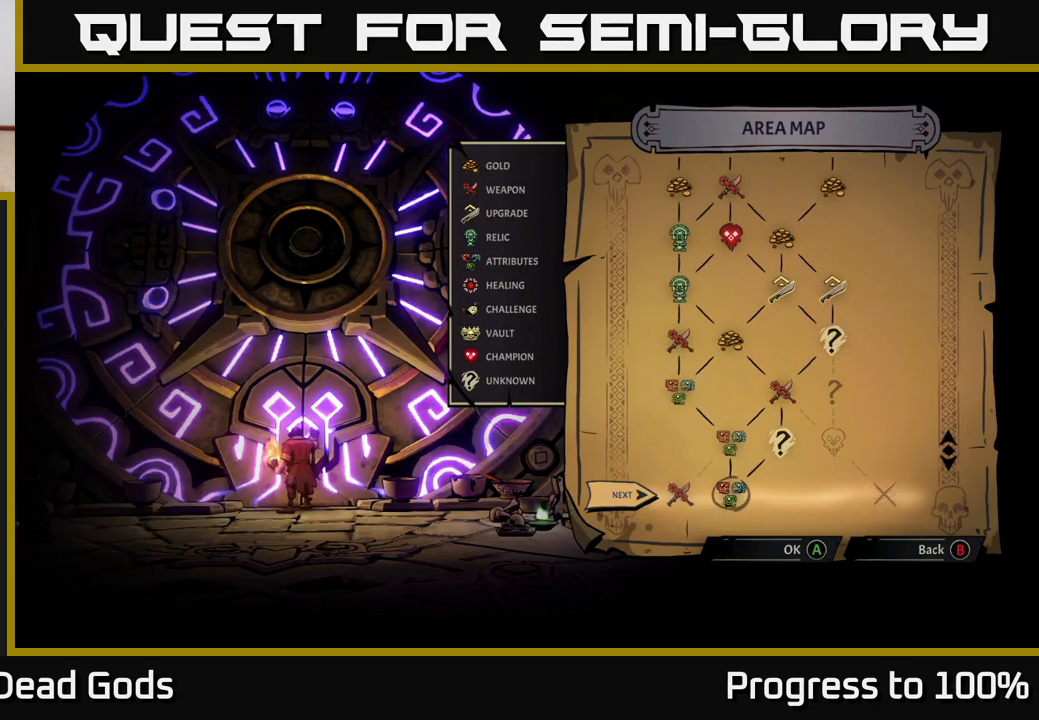
{"buttons": [], "left_stick": "center", "right_stick": "center", "events": []}